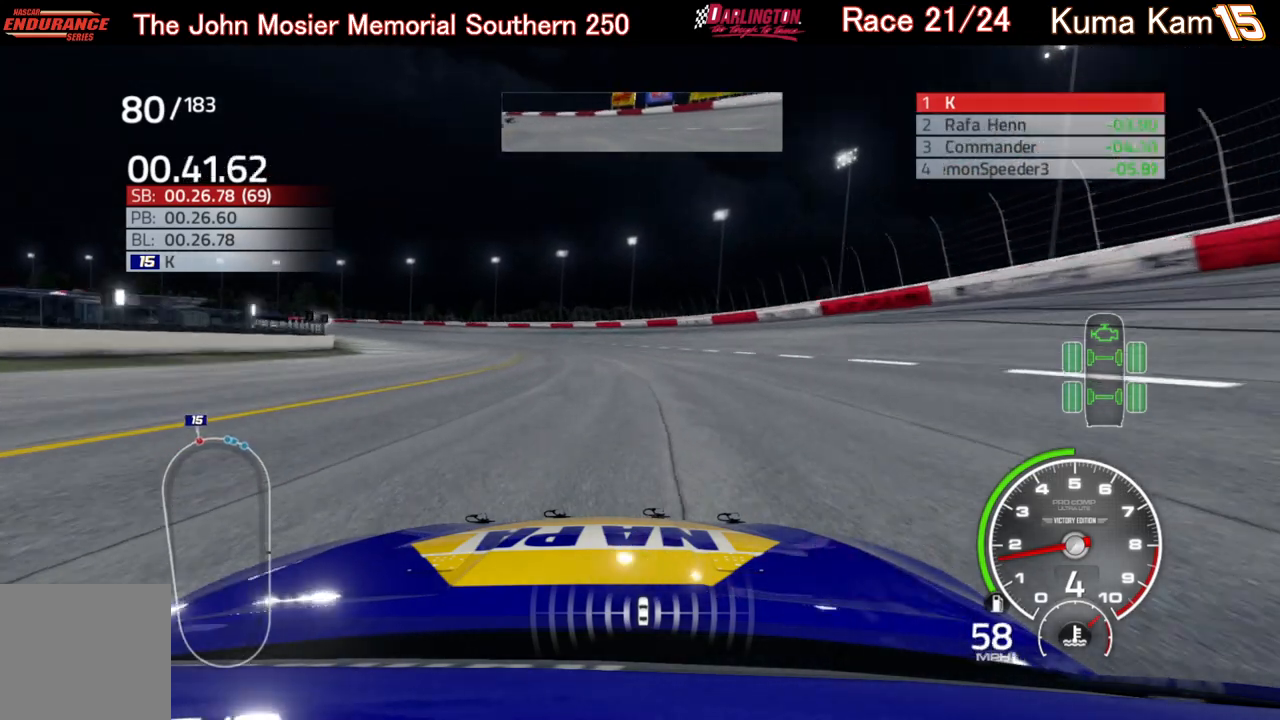
Gameplay with a controller (Xbox layout); each line is a JSON object with the inputs held at the frame after it. "events" lists button and stick changes between this image and that frame as [ms after this image, input, new state], when the widget could be followed in between.
{"buttons": [], "left_stick": "left", "right_stick": "center", "events": [[100, "left_stick", "left"], [250, "left_stick", "center"], [450, "left_stick", "left"]]}
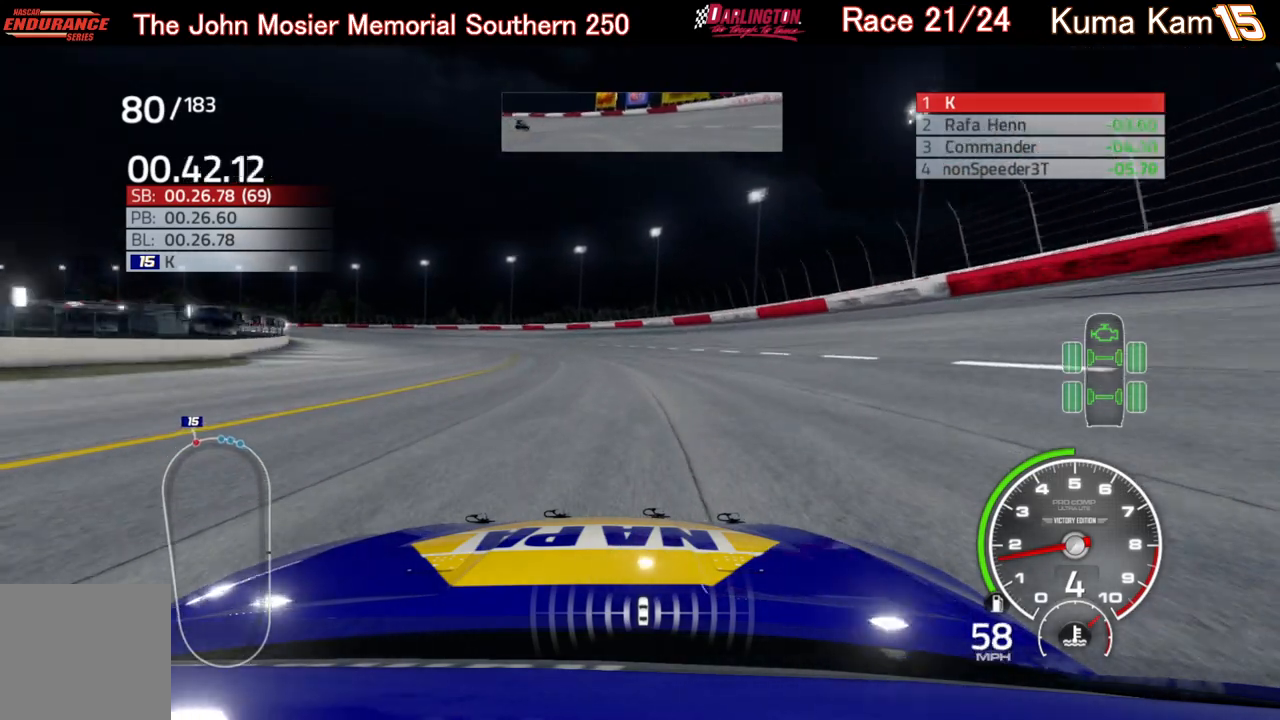
{"buttons": [], "left_stick": "down-left", "right_stick": "center", "events": [[133, "left_stick", "center"], [383, "left_stick", "down-left"]]}
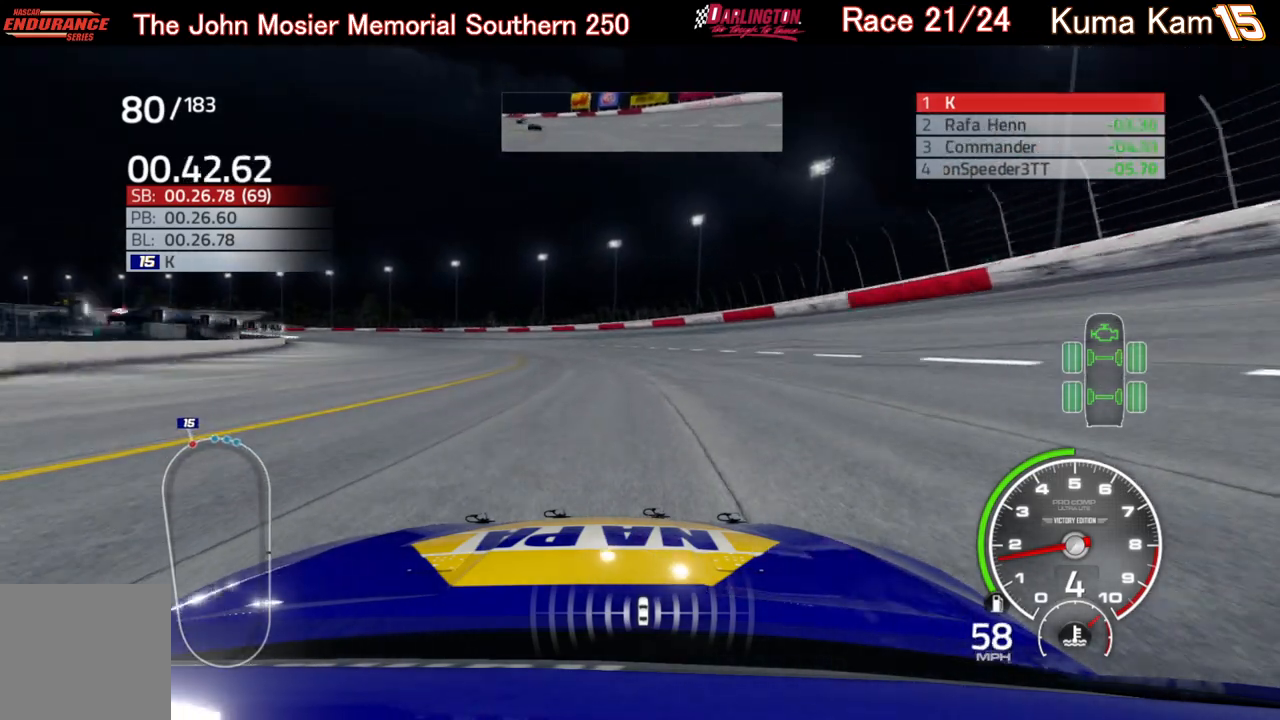
{"buttons": [], "left_stick": "left", "right_stick": "center", "events": [[283, "left_stick", "center"], [417, "left_stick", "left"]]}
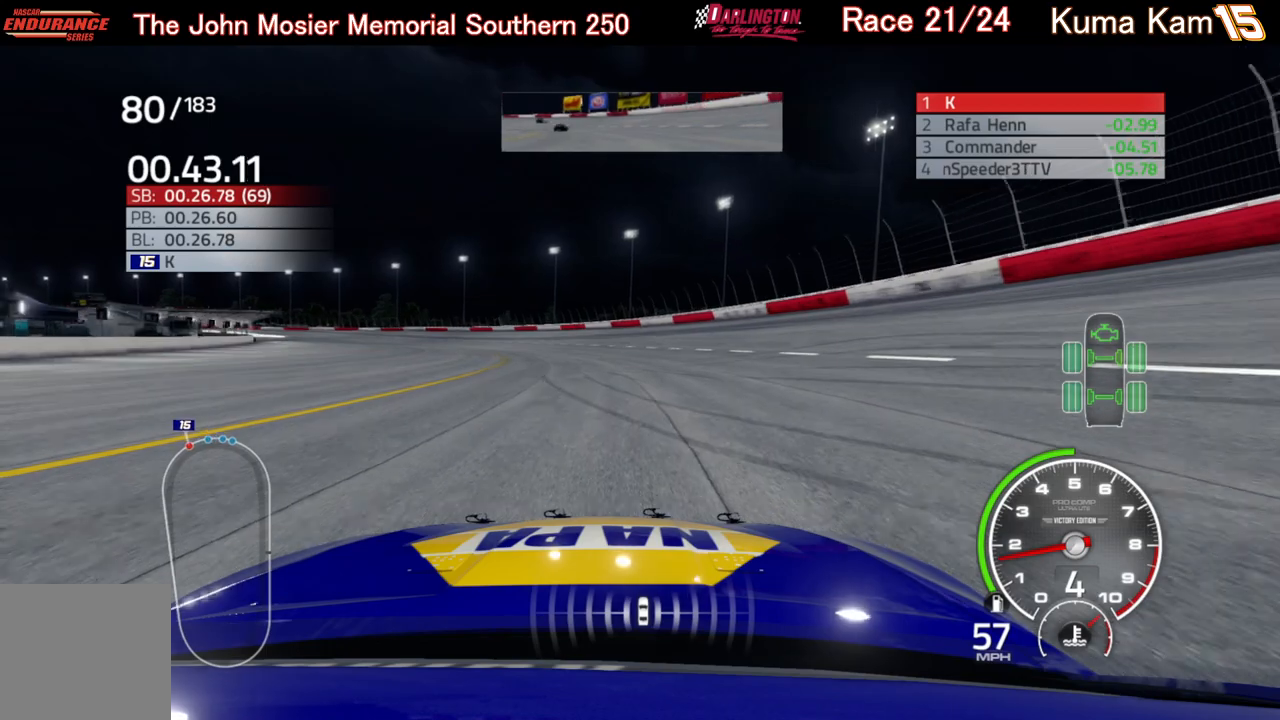
{"buttons": [], "left_stick": "center", "right_stick": "center", "events": [[50, "left_stick", "center"], [367, "left_stick", "left"], [483, "left_stick", "center"]]}
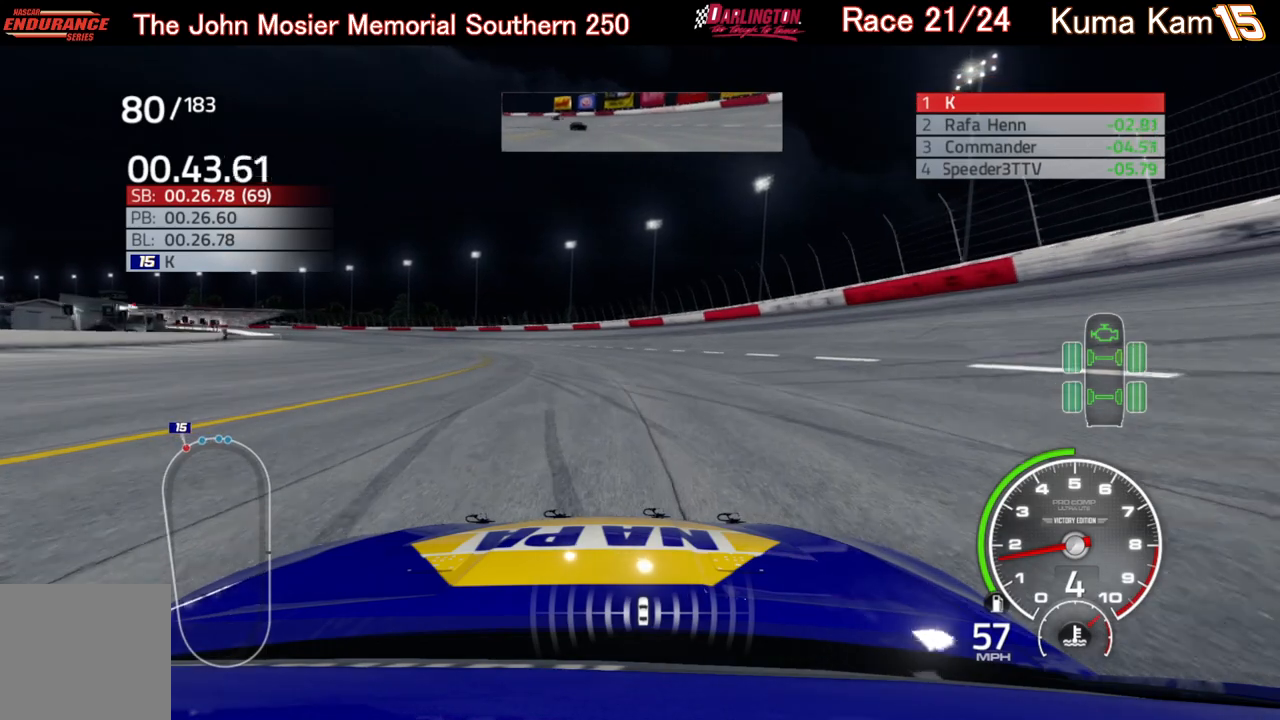
{"buttons": ["R2"], "left_stick": "left", "right_stick": "center", "events": [[183, "left_stick", "left"], [317, "left_stick", "center"], [417, "left_stick", "left"], [500, "R2", "down"]]}
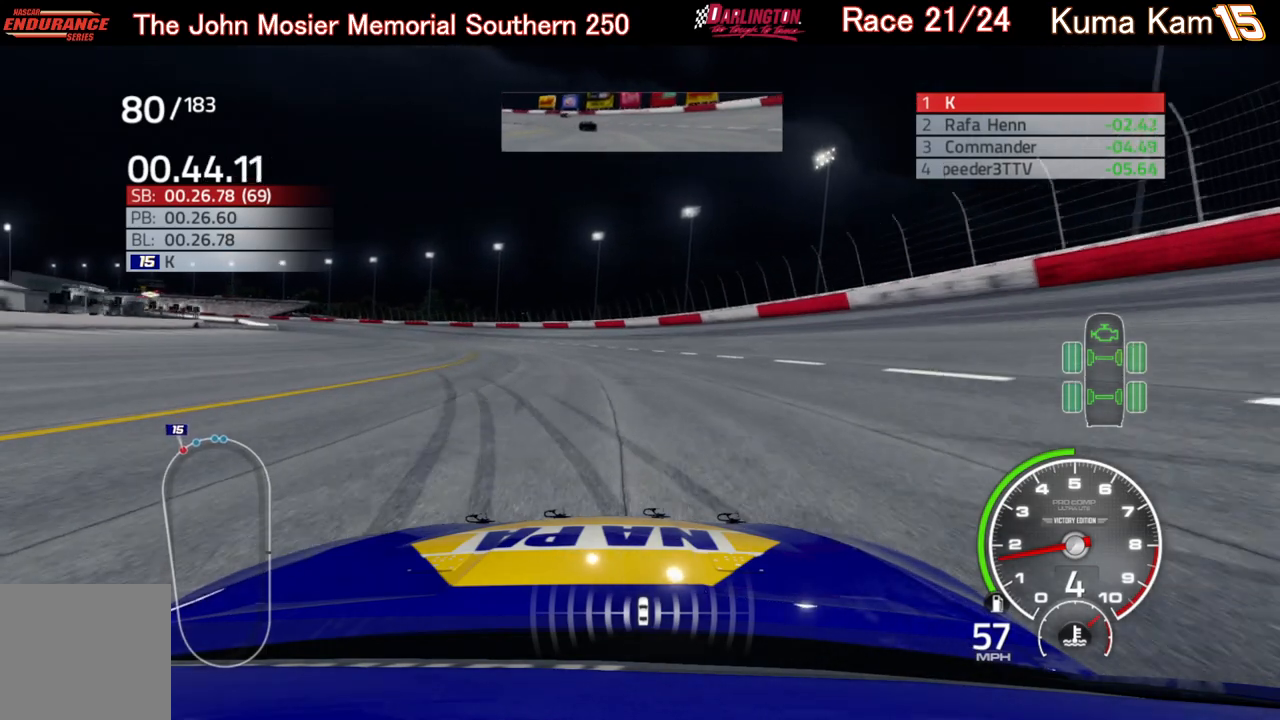
{"buttons": ["R2"], "left_stick": "center", "right_stick": "center", "events": [[67, "left_stick", "center"], [217, "left_stick", "left"], [367, "left_stick", "center"]]}
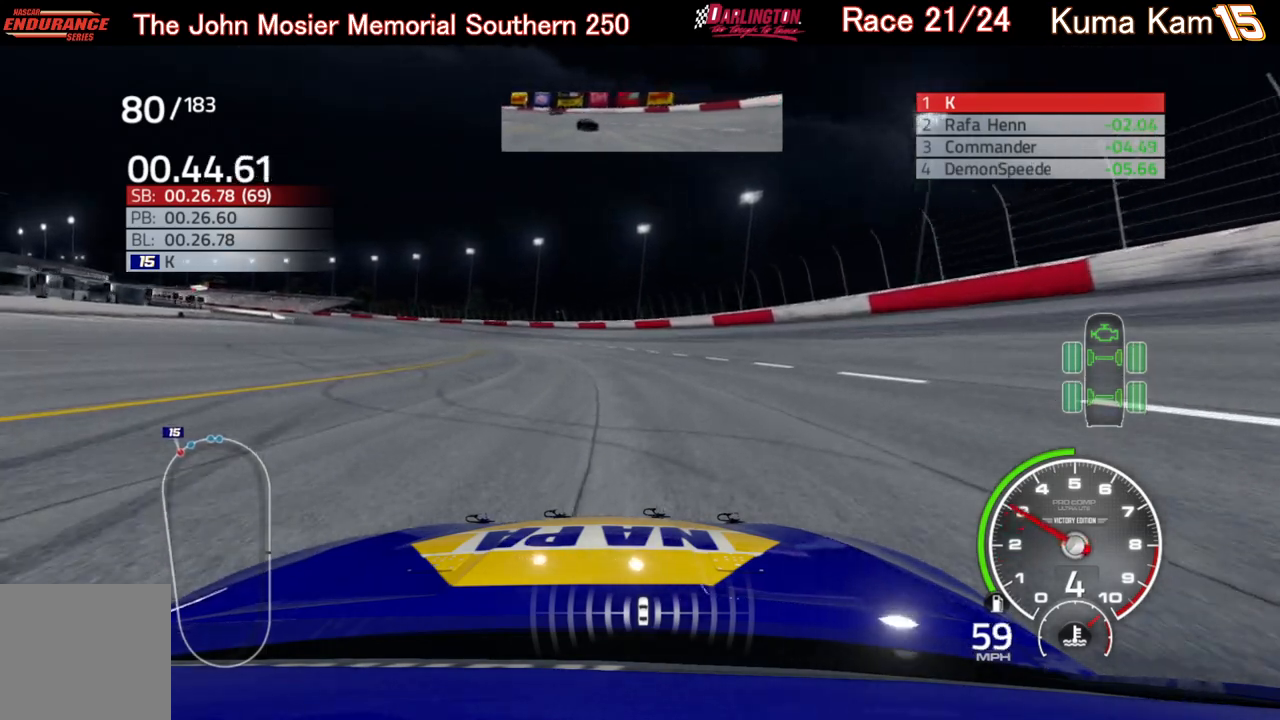
{"buttons": ["R2"], "left_stick": "left", "right_stick": "center", "events": [[50, "left_stick", "left"], [183, "left_stick", "center"], [383, "left_stick", "left"]]}
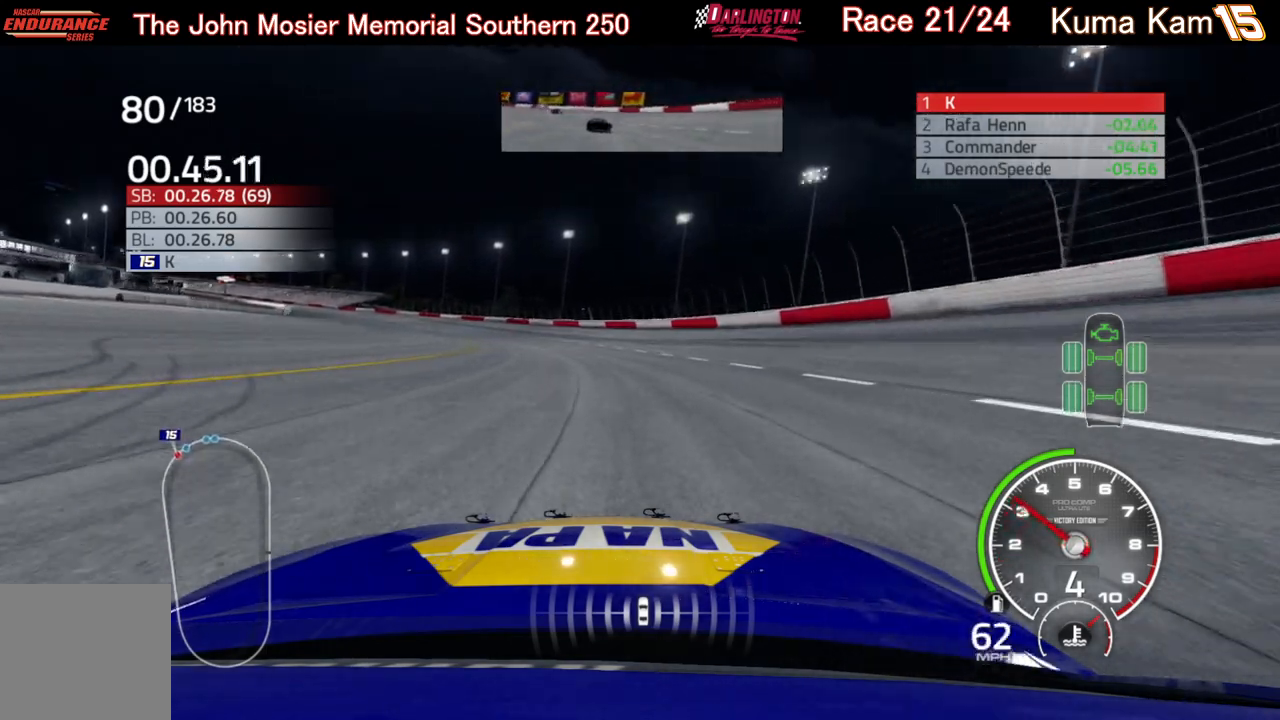
{"buttons": ["R2"], "left_stick": "left", "right_stick": "center", "events": [[67, "left_stick", "center"], [200, "left_stick", "left"], [350, "left_stick", "center"], [500, "left_stick", "left"]]}
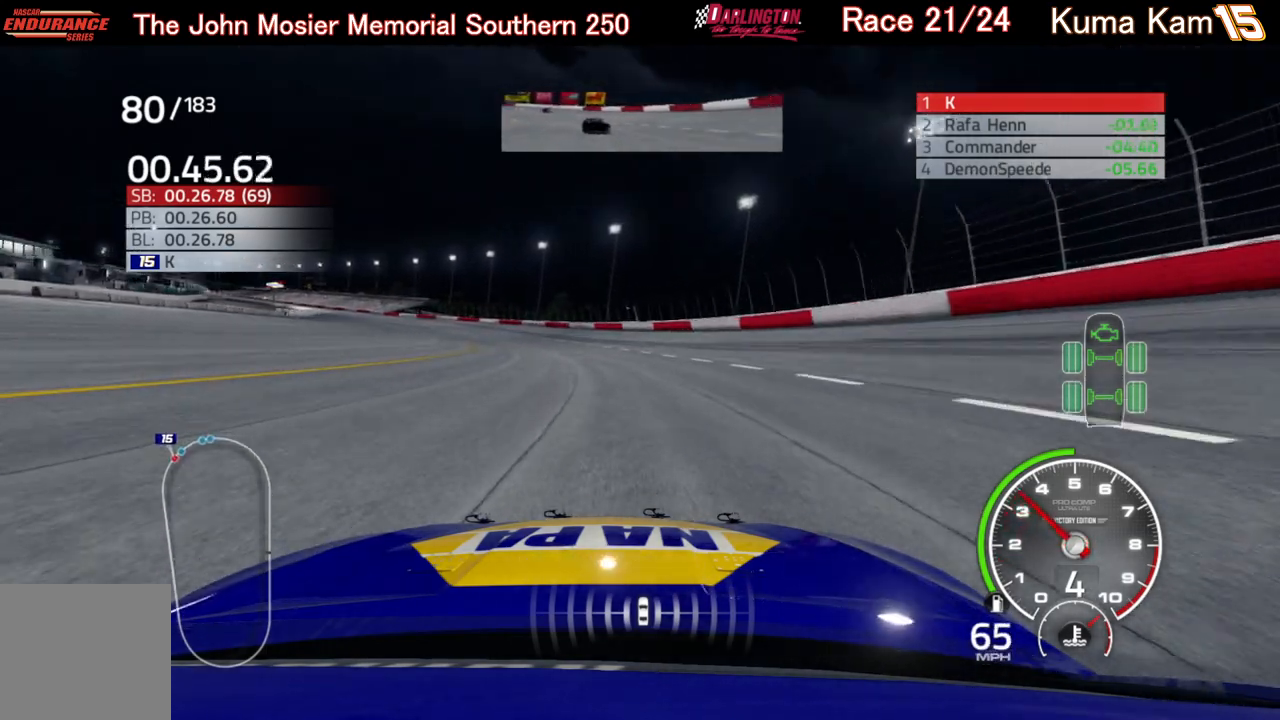
{"buttons": ["R2"], "left_stick": "center", "right_stick": "center", "events": [[167, "left_stick", "center"], [300, "left_stick", "left"], [450, "left_stick", "center"]]}
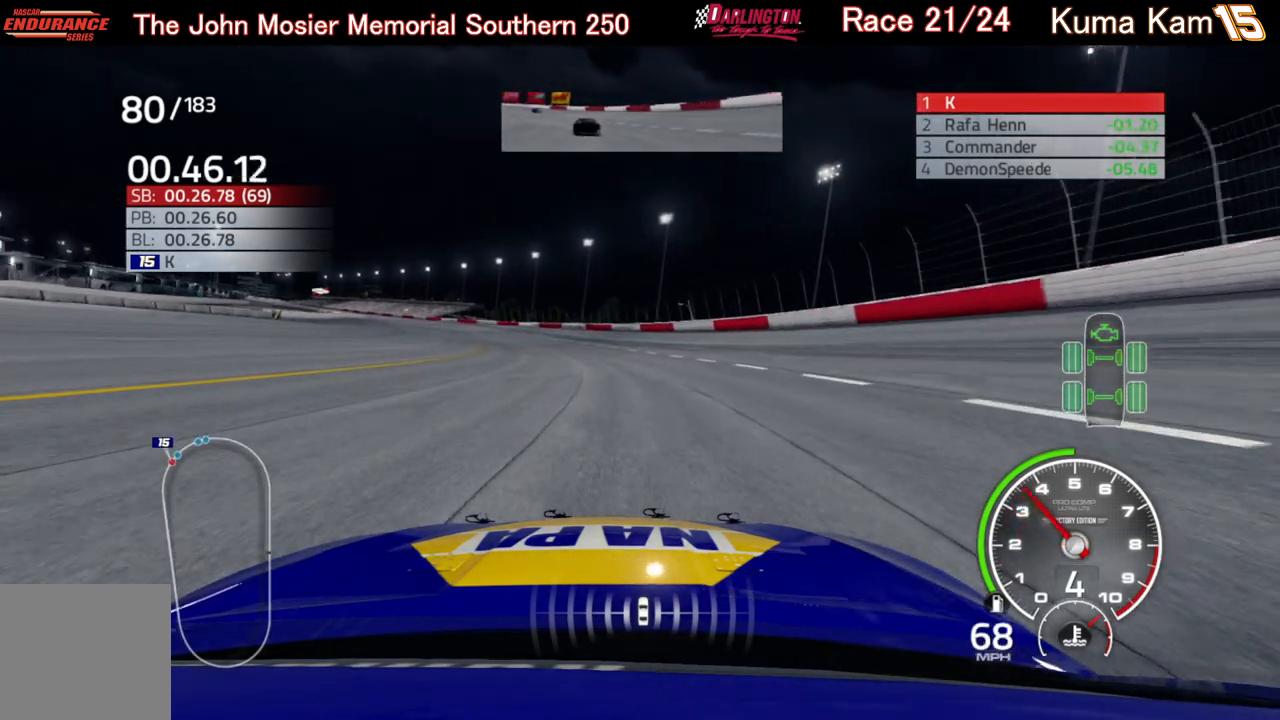
{"buttons": ["R2"], "left_stick": "left", "right_stick": "center", "events": [[83, "left_stick", "left"], [267, "left_stick", "center"], [417, "left_stick", "left"]]}
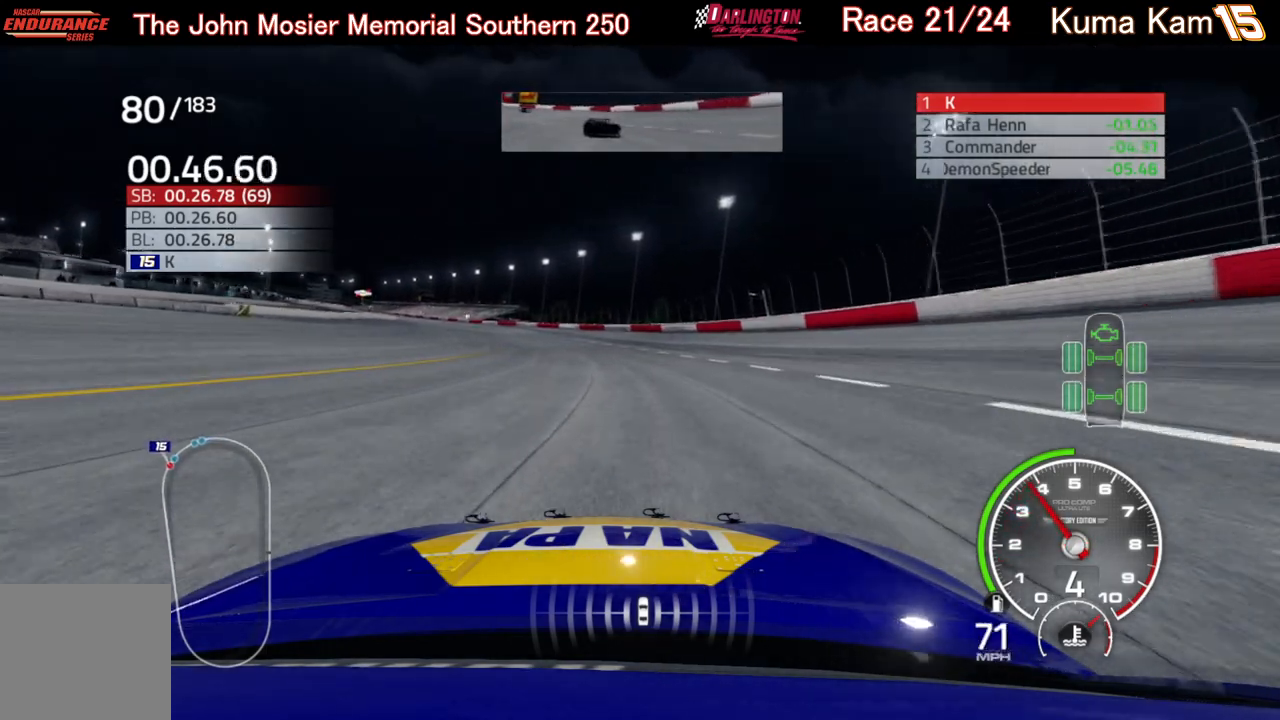
{"buttons": ["A"], "left_stick": "center", "right_stick": "center", "events": [[100, "left_stick", "center"], [300, "A", "down"], [300, "R2", "up"], [300, "left_stick", "left"], [450, "left_stick", "center"]]}
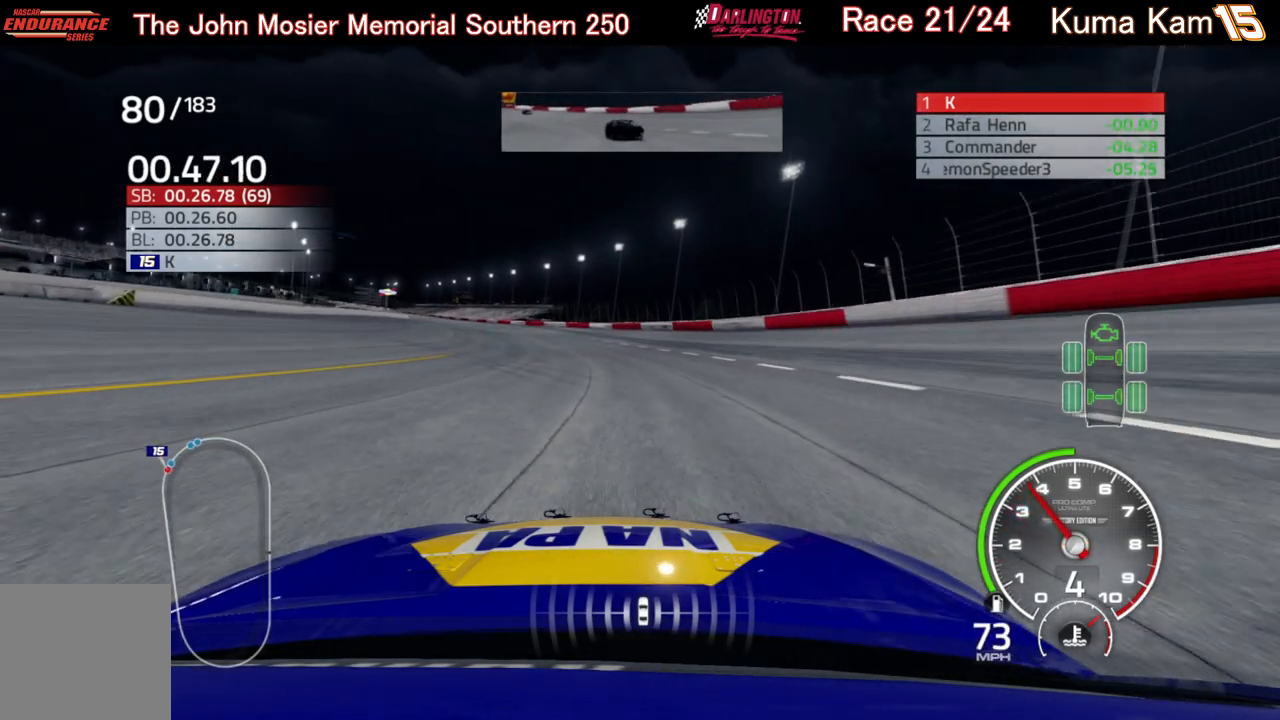
{"buttons": ["A"], "left_stick": "center", "right_stick": "center", "events": [[200, "left_stick", "left"], [367, "left_stick", "center"]]}
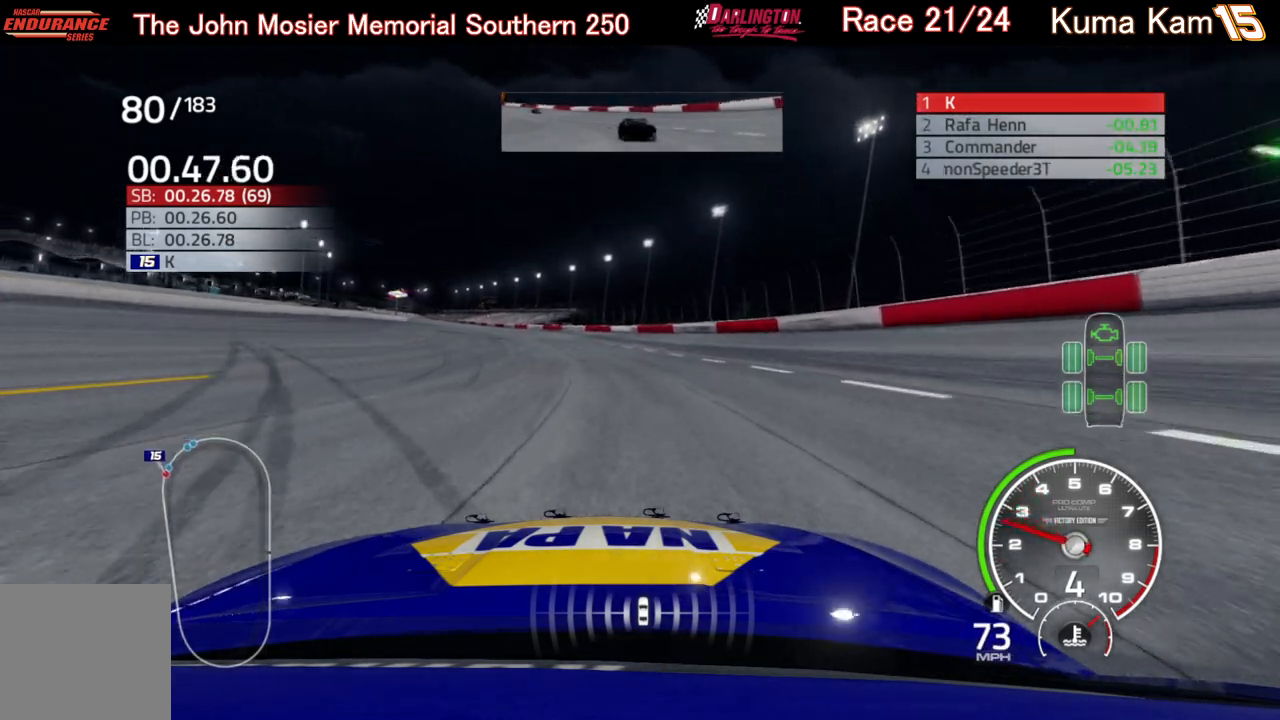
{"buttons": ["A"], "left_stick": "left", "right_stick": "center", "events": [[83, "left_stick", "left"], [217, "left_stick", "center"], [383, "left_stick", "left"]]}
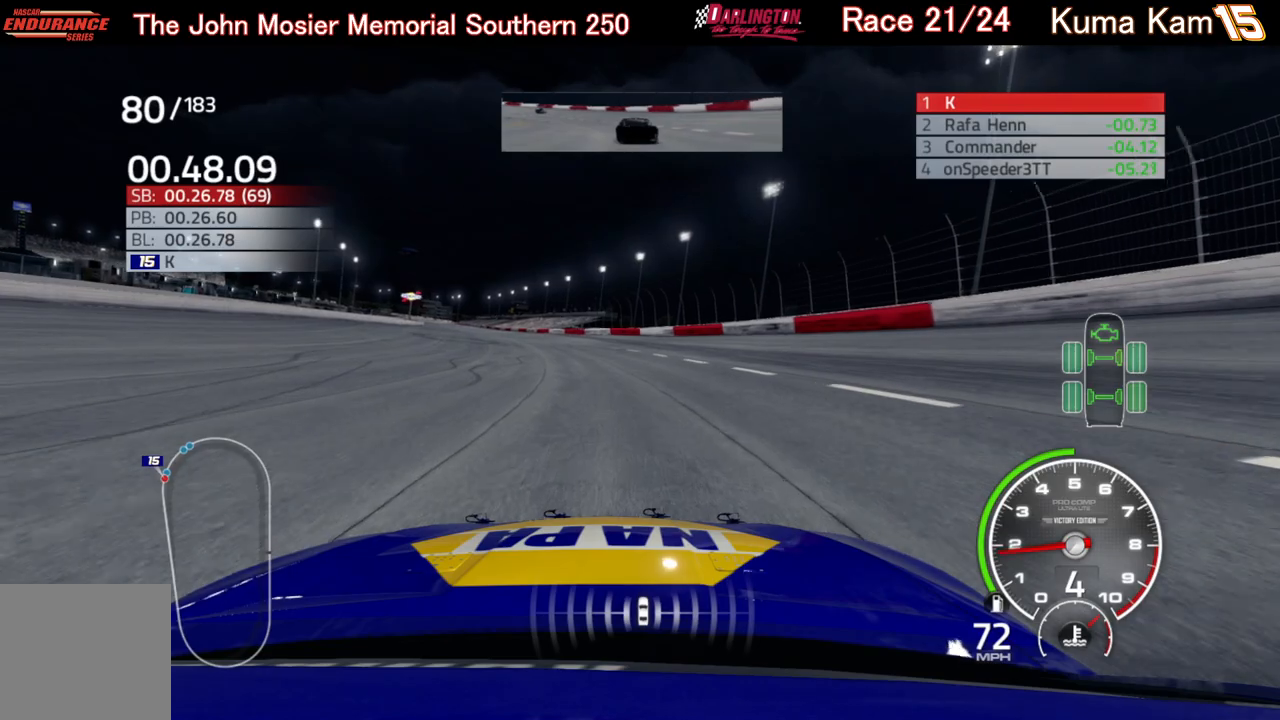
{"buttons": ["A"], "left_stick": "left", "right_stick": "center", "events": [[50, "left_stick", "center"], [183, "left_stick", "left"], [333, "left_stick", "center"], [467, "left_stick", "left"]]}
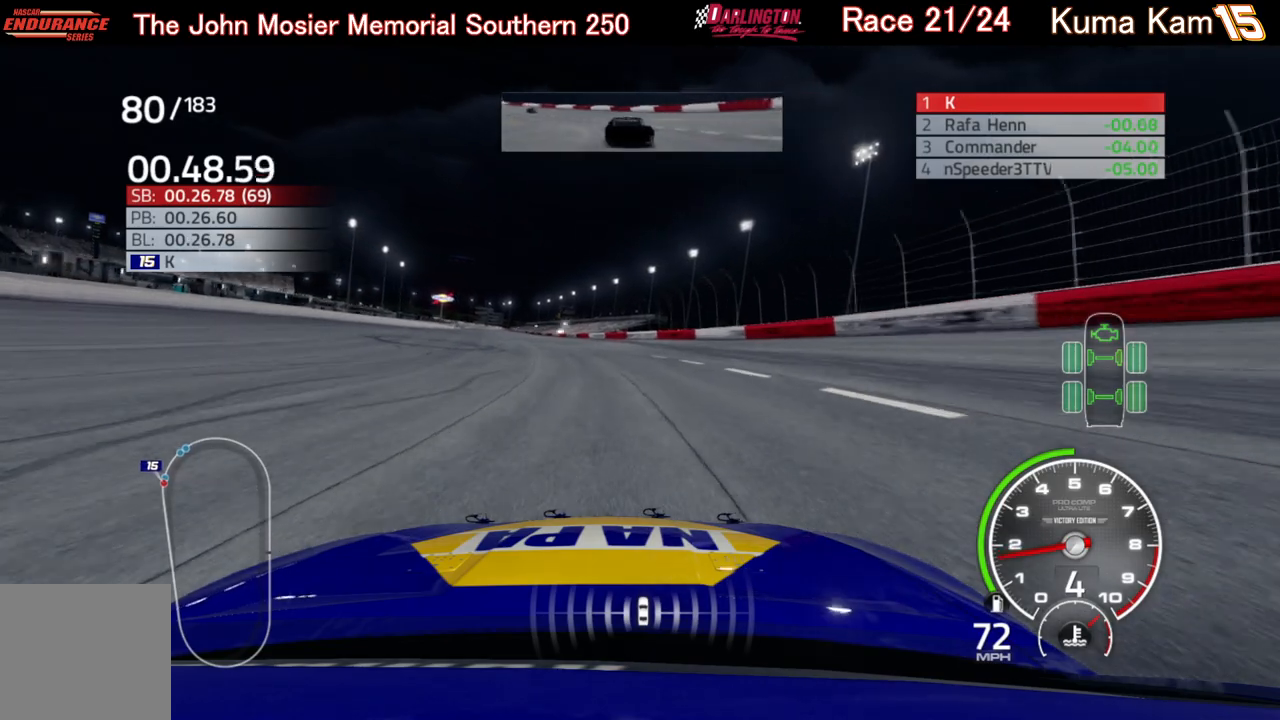
{"buttons": ["A"], "left_stick": "center", "right_stick": "center", "events": [[117, "left_stick", "center"], [233, "left_stick", "left"], [400, "left_stick", "center"]]}
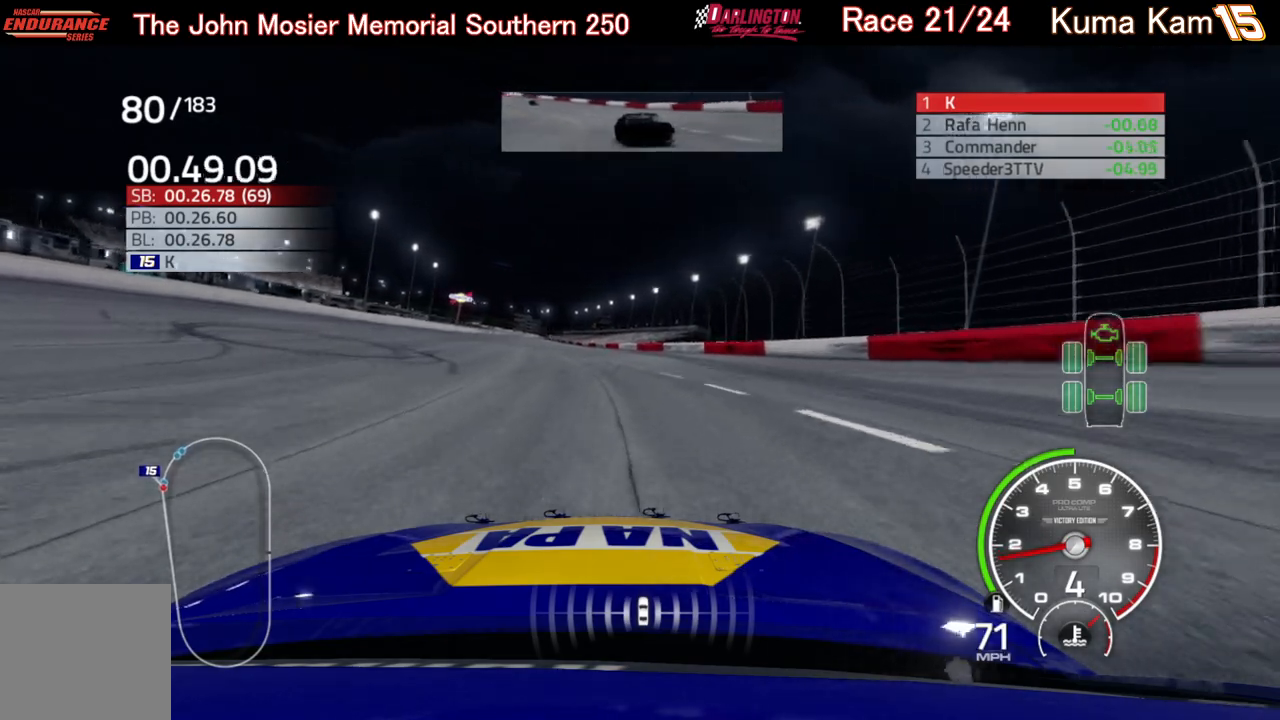
{"buttons": [], "left_stick": "left", "right_stick": "center", "events": [[67, "left_stick", "left"], [217, "left_stick", "center"], [300, "A", "up"], [500, "left_stick", "left"]]}
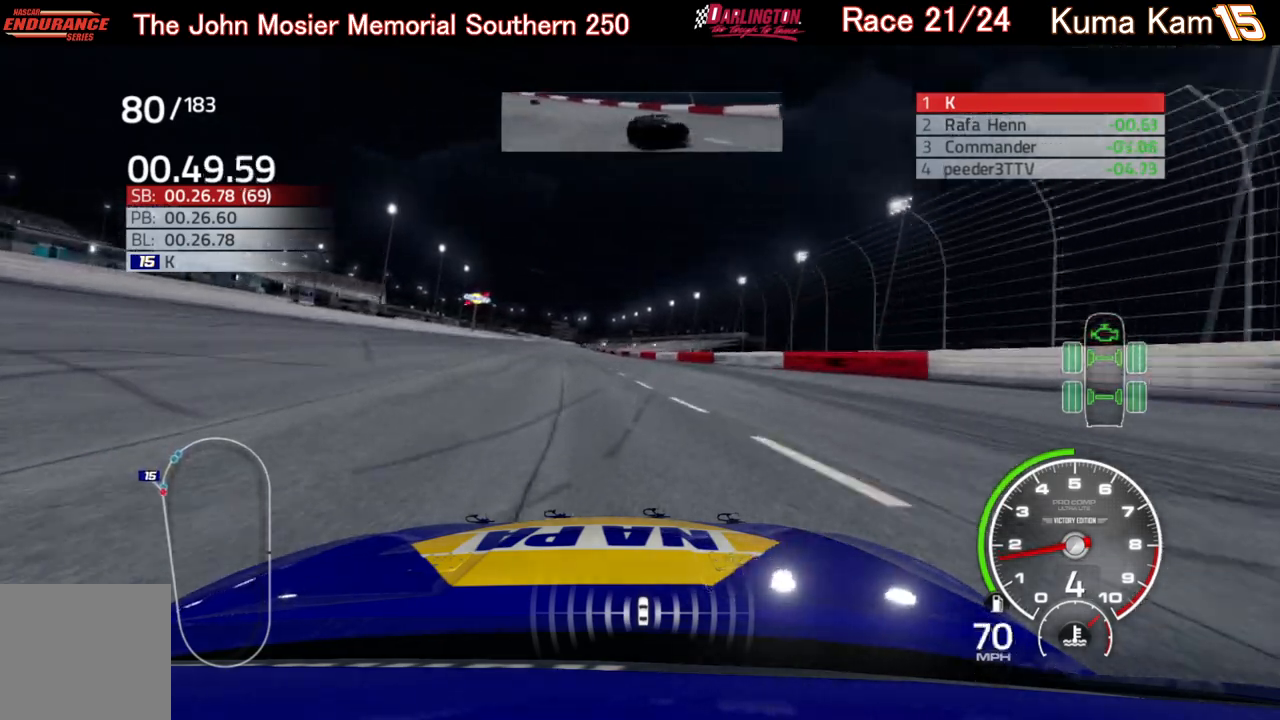
{"buttons": [], "left_stick": "center", "right_stick": "center", "events": [[167, "left_stick", "center"]]}
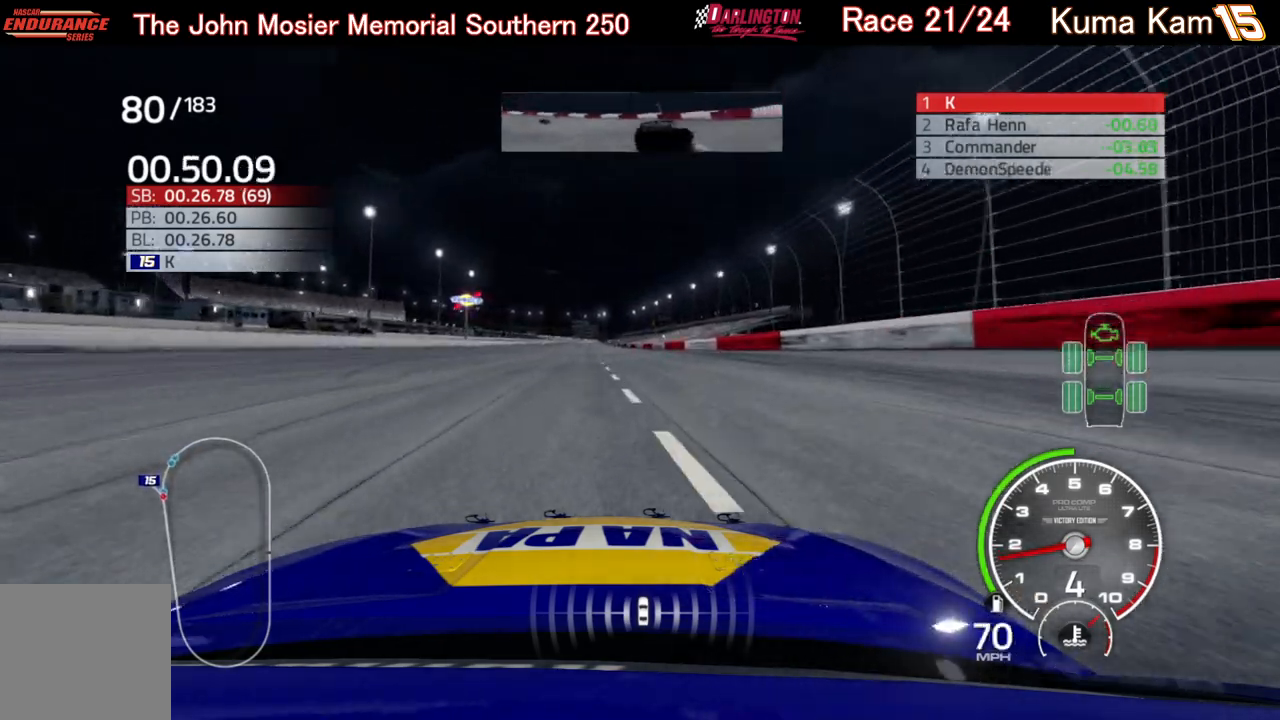
{"buttons": [], "left_stick": "center", "right_stick": "center", "events": []}
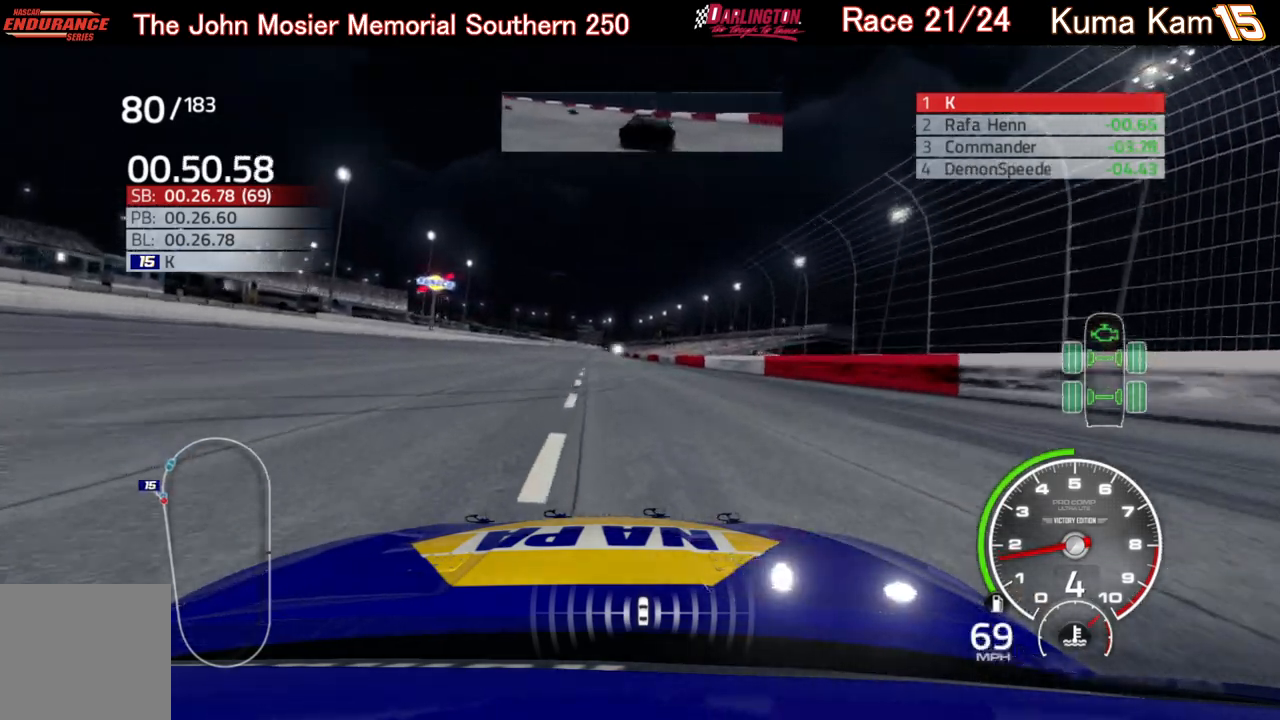
{"buttons": [], "left_stick": "center", "right_stick": "center", "events": []}
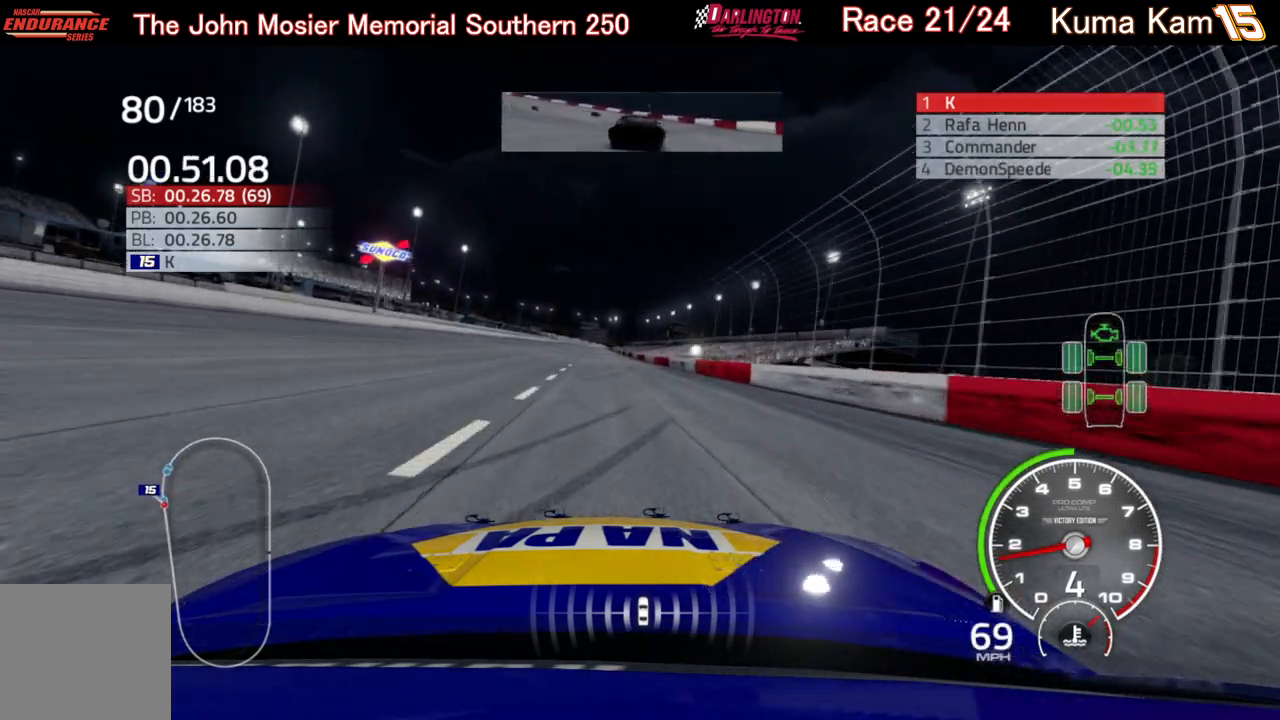
{"buttons": [], "left_stick": "center", "right_stick": "center", "events": [[317, "left_stick", "down-left"], [500, "left_stick", "center"]]}
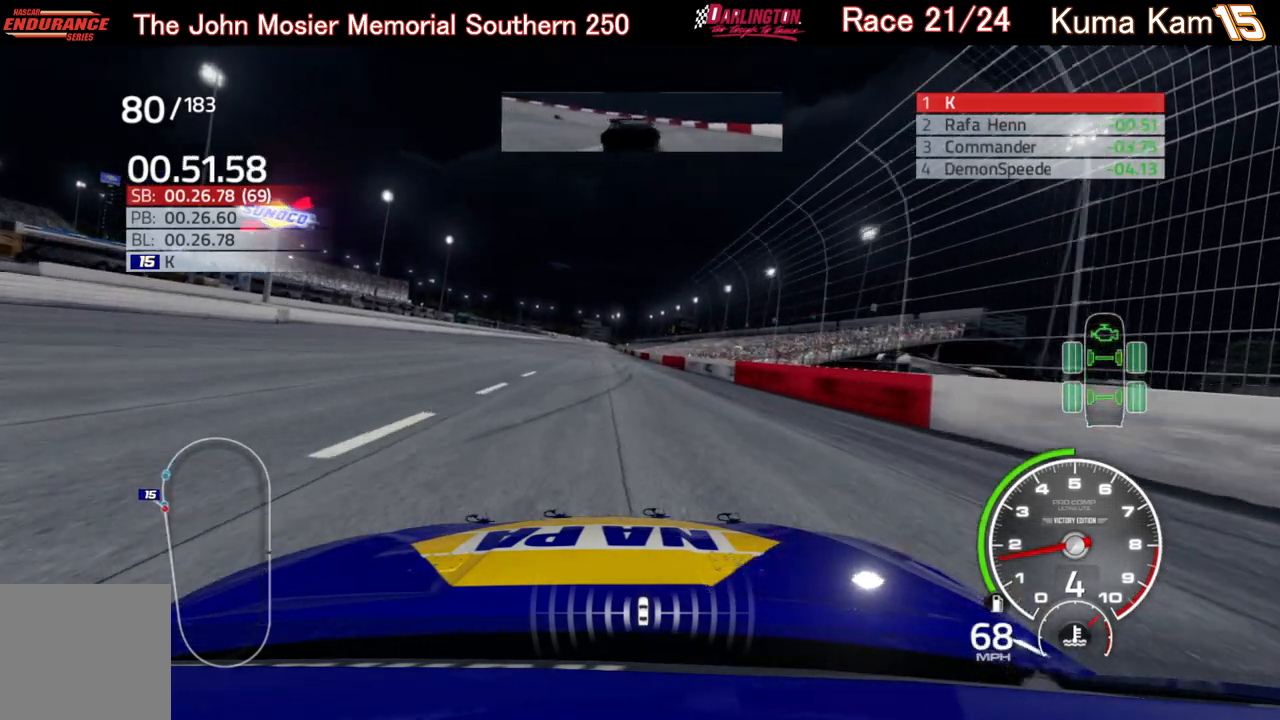
{"buttons": [], "left_stick": "center", "right_stick": "center", "events": [[217, "left_stick", "down-left"], [317, "left_stick", "center"]]}
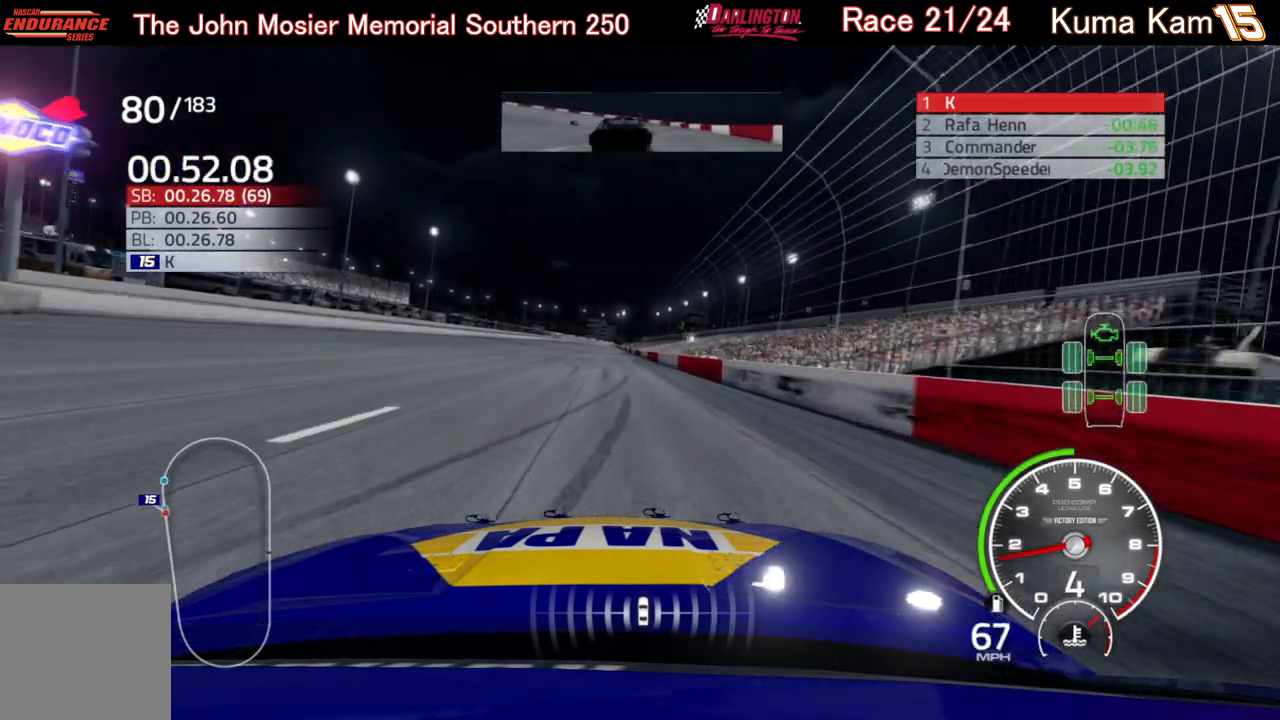
{"buttons": [], "left_stick": "center", "right_stick": "center", "events": [[17, "left_stick", "left"], [133, "left_stick", "center"], [383, "left_stick", "left"], [483, "left_stick", "center"]]}
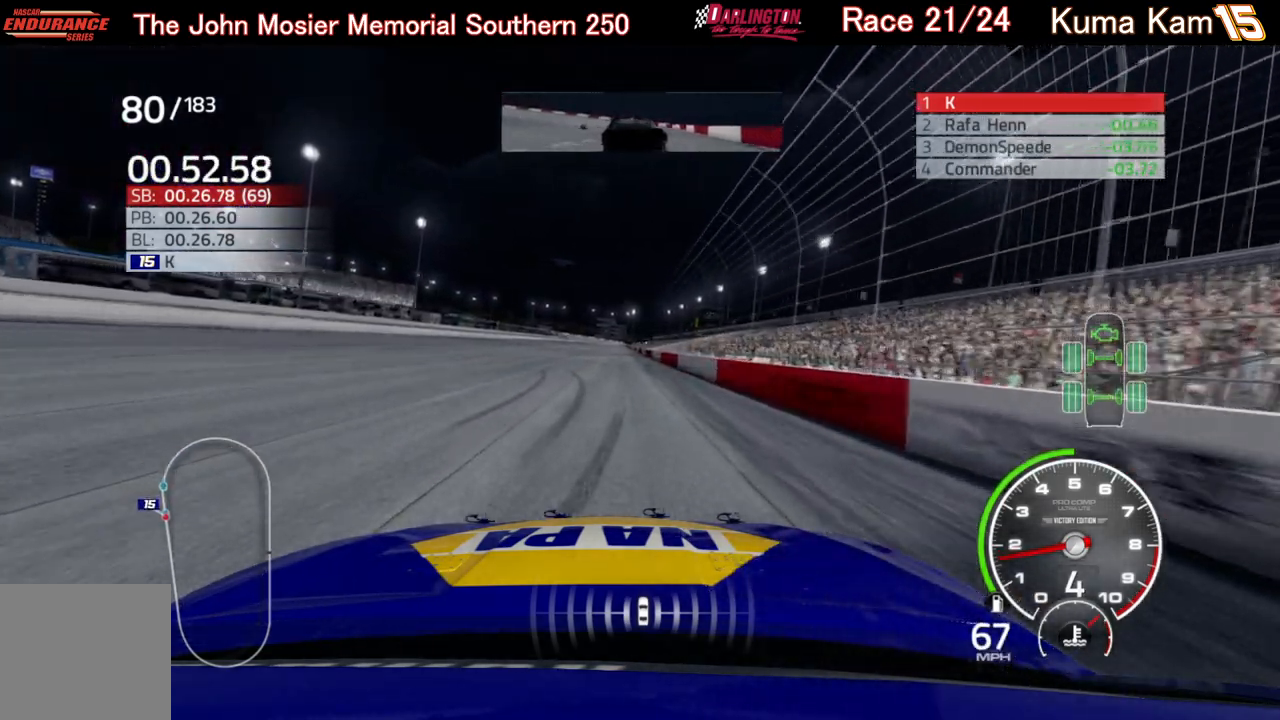
{"buttons": [], "left_stick": "center", "right_stick": "center", "events": [[233, "left_stick", "down-left"], [367, "left_stick", "center"]]}
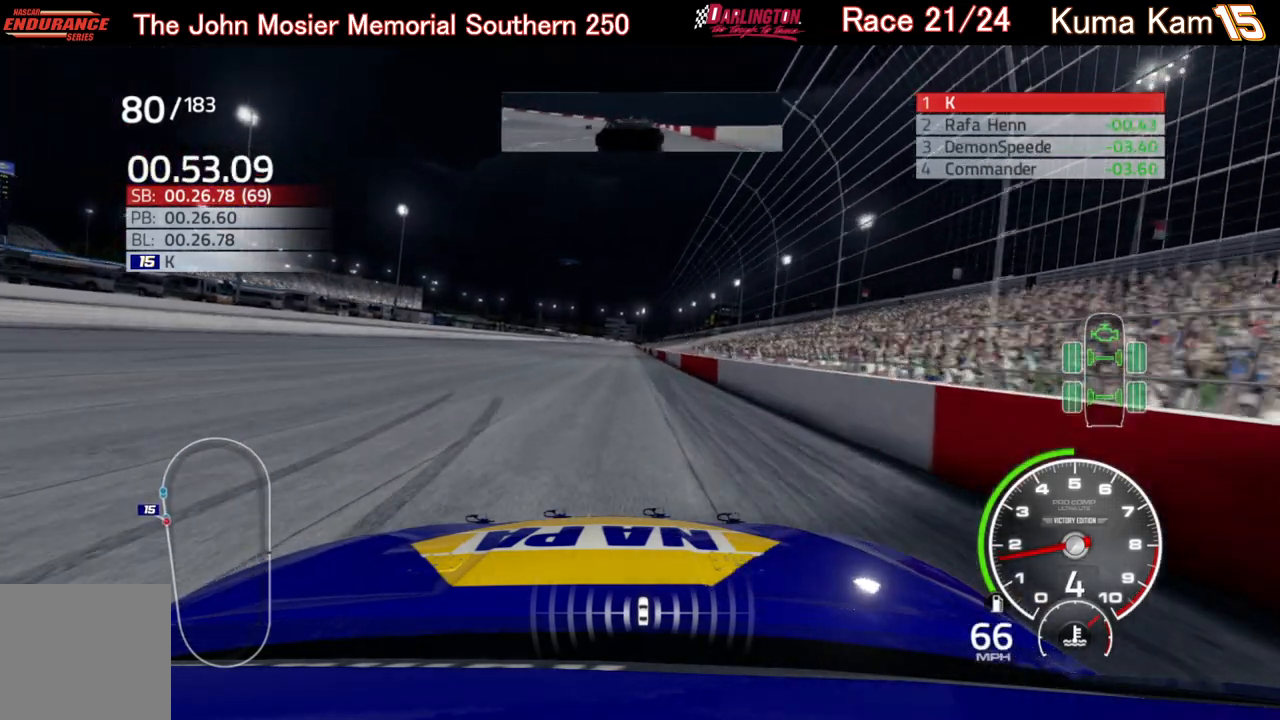
{"buttons": [], "left_stick": "center", "right_stick": "center", "events": [[67, "left_stick", "left"], [167, "left_stick", "center"]]}
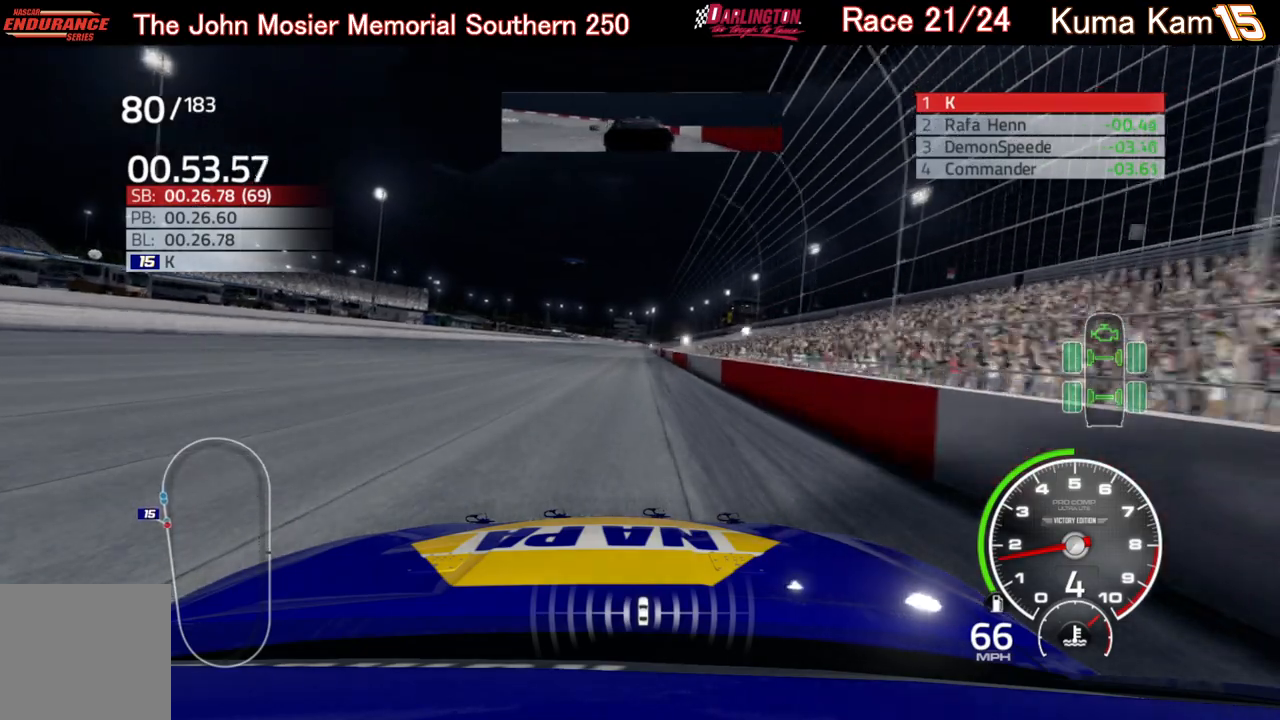
{"buttons": [], "left_stick": "center", "right_stick": "center", "events": []}
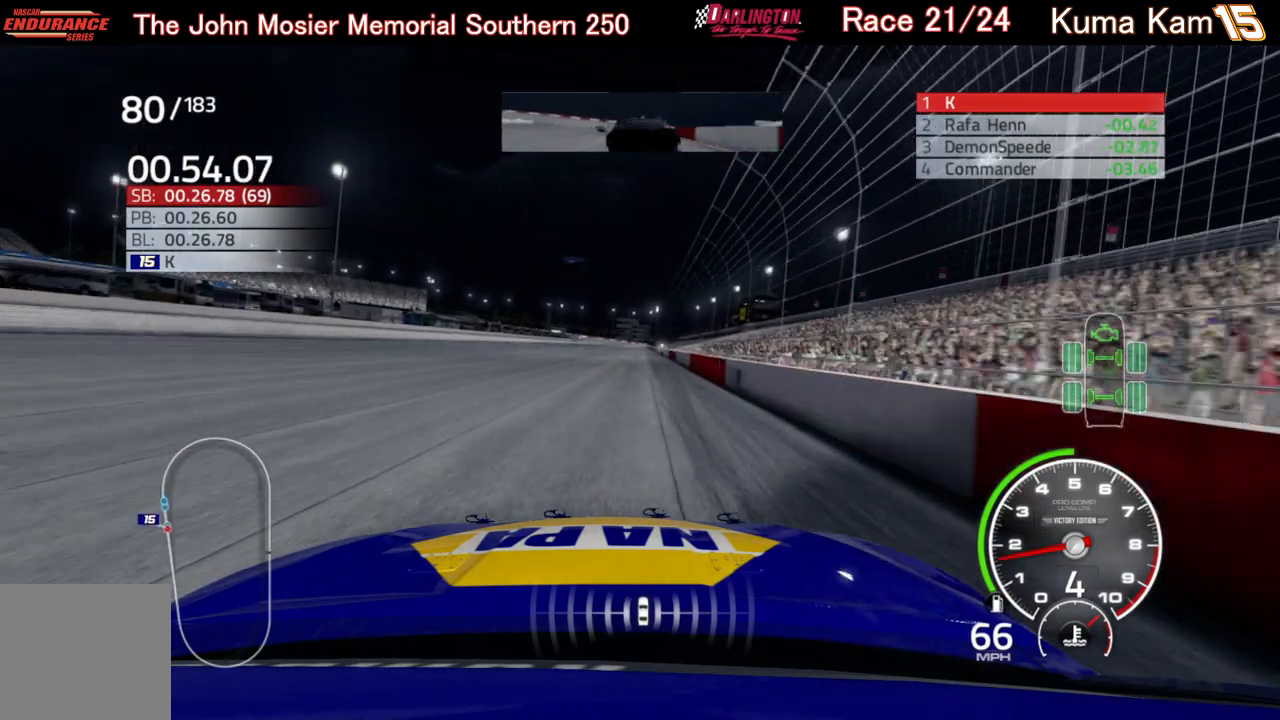
{"buttons": [], "left_stick": "center", "right_stick": "center", "events": []}
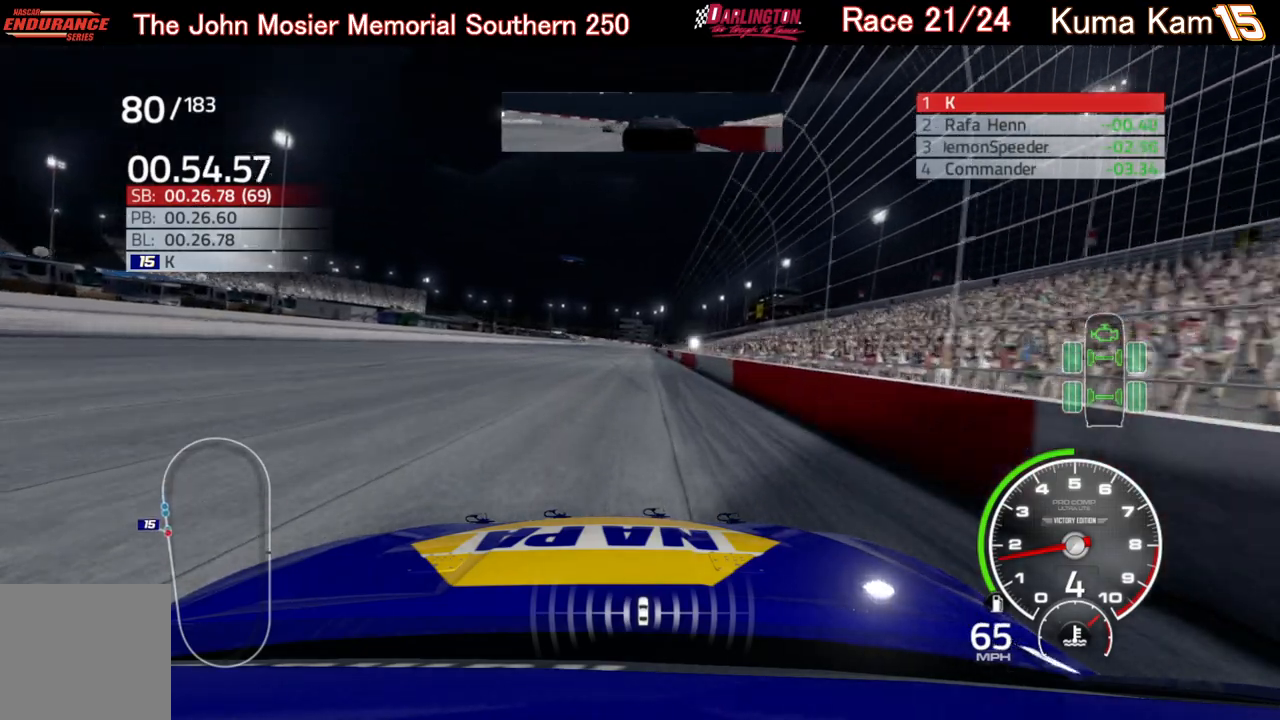
{"buttons": [], "left_stick": "center", "right_stick": "center", "events": []}